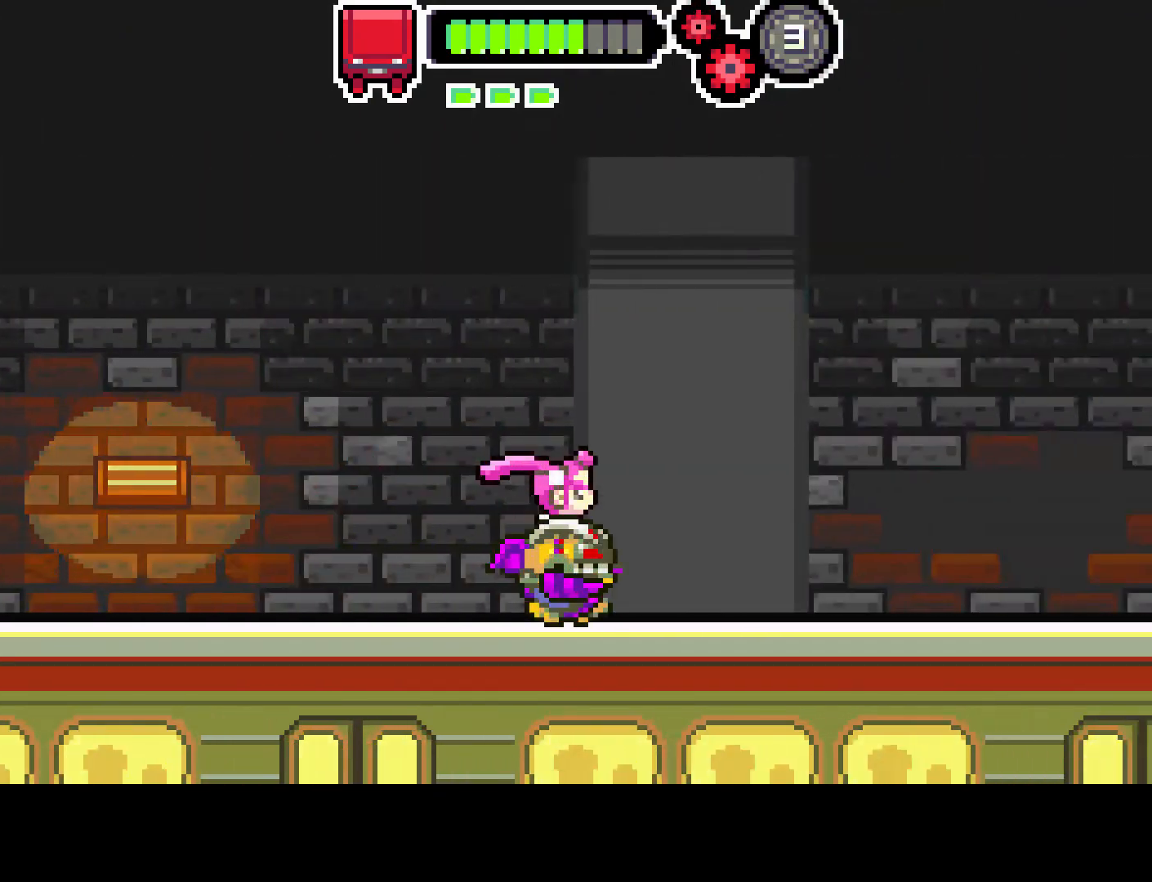
Gameplay with a controller (PlayStation layout); each line is a JSON object with the inputs held at the frame after it. "events" lists button and stick changes between this image and that frame as [ms after this image, input, new state], when the widget could be followed in between. Not read: L3 R3.
{"buttons": ["DPAD_RIGHT"], "left_stick": "center", "right_stick": "center", "events": []}
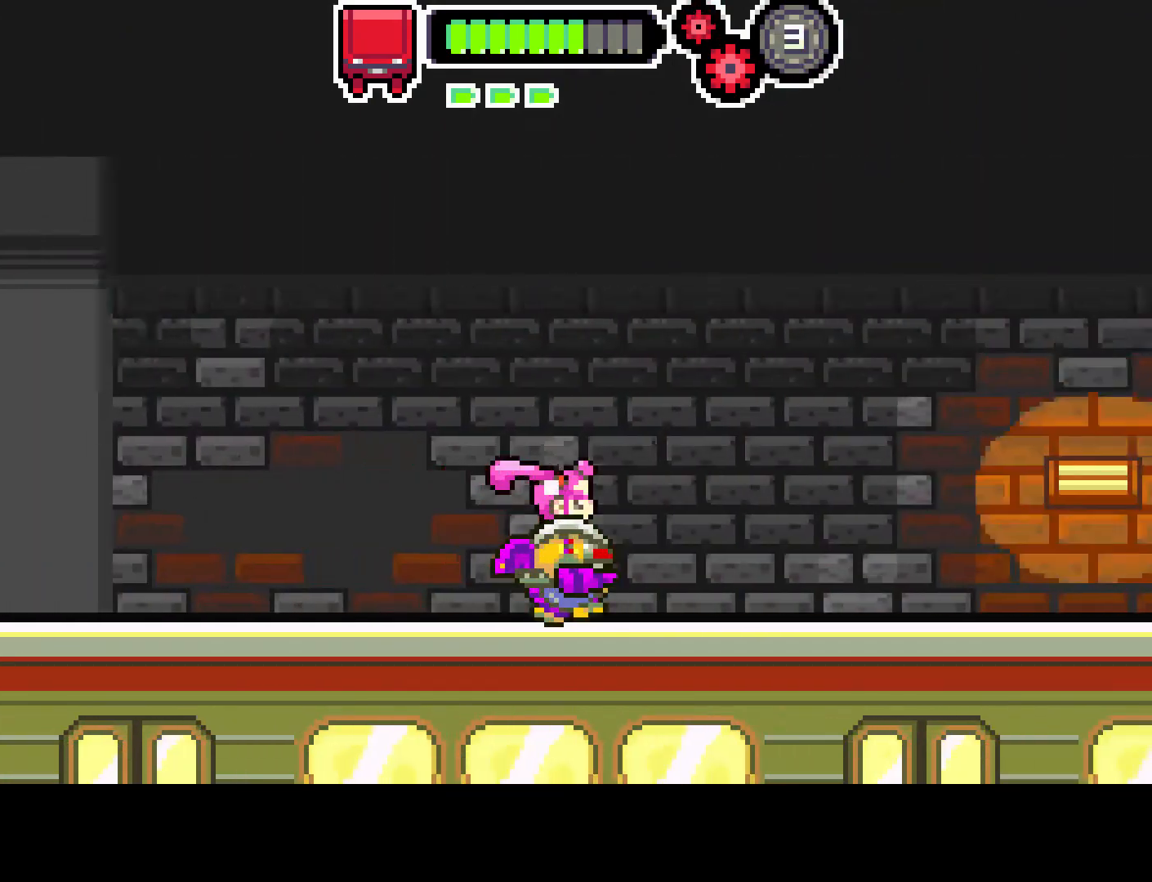
{"buttons": ["DPAD_RIGHT"], "left_stick": "center", "right_stick": "center", "events": []}
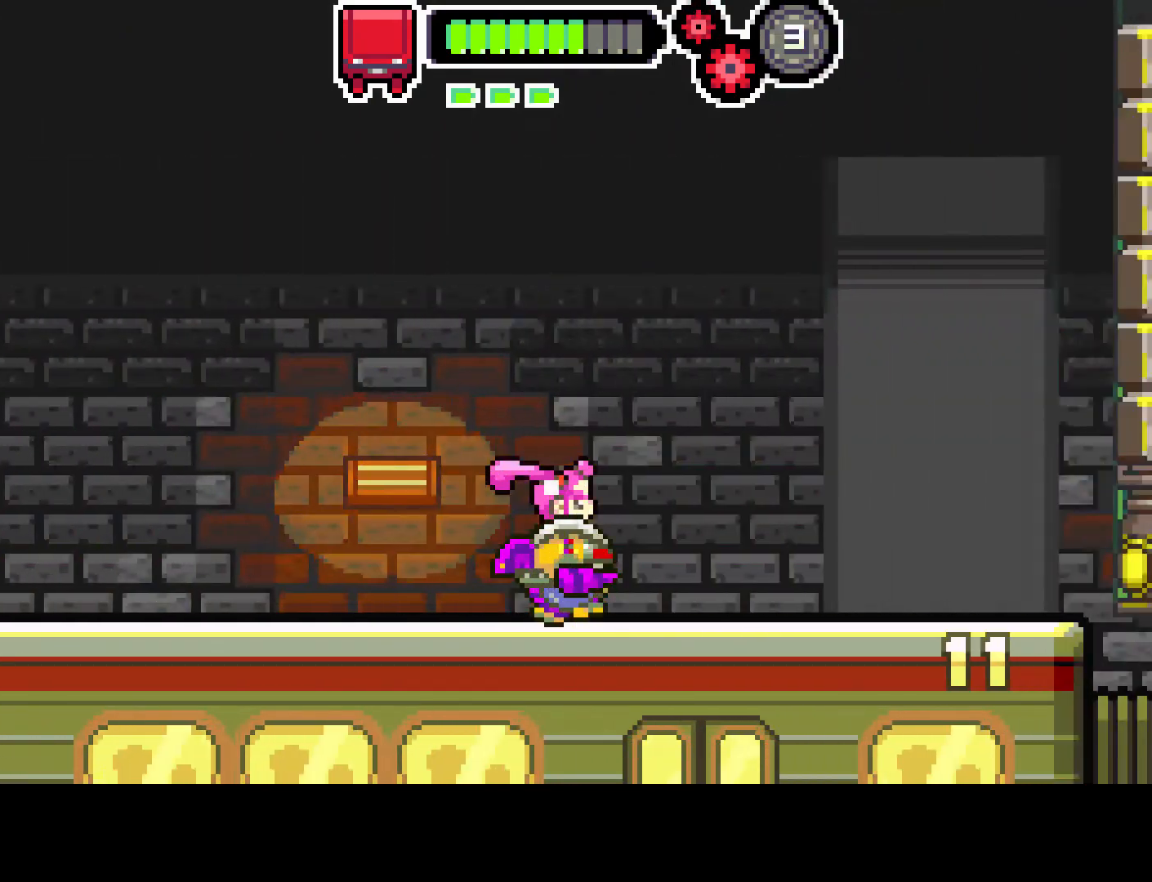
{"buttons": [], "left_stick": "center", "right_stick": "center", "events": [[467, "DPAD_RIGHT", "up"]]}
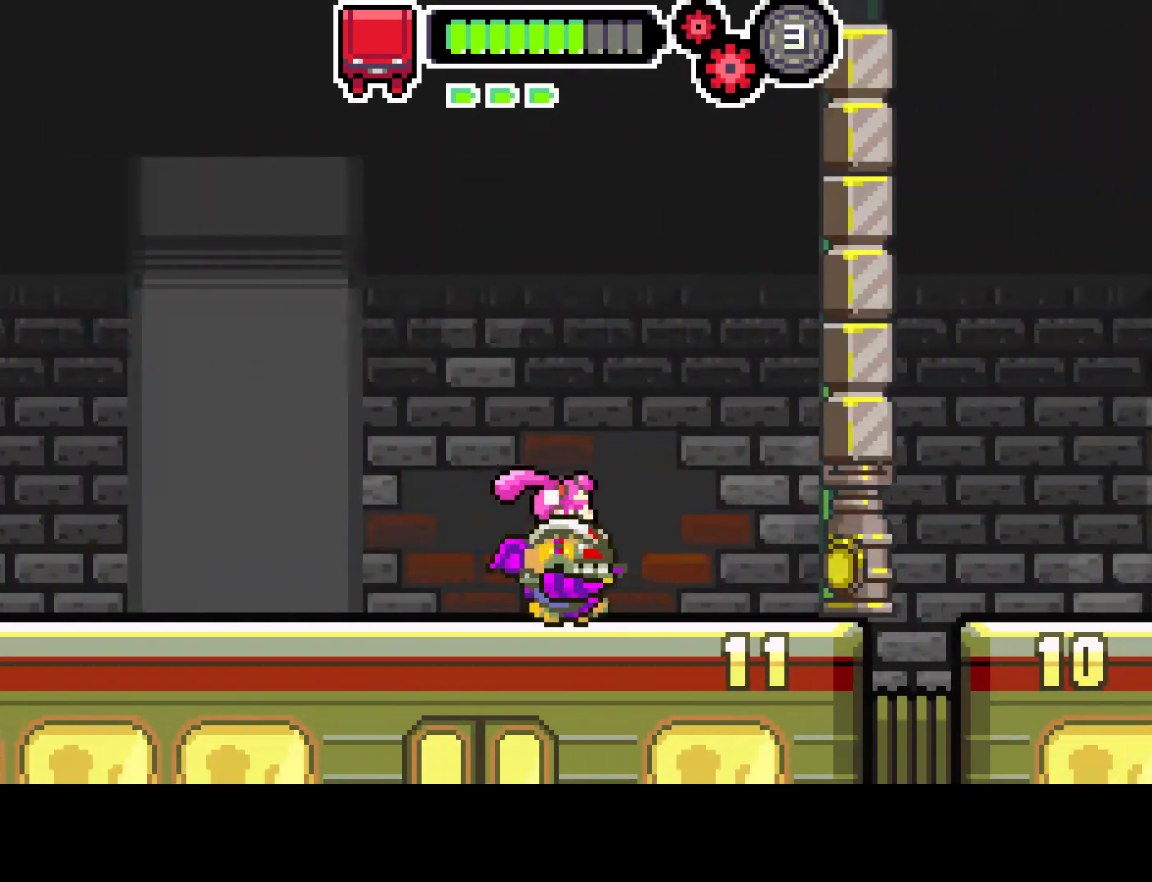
{"buttons": ["R1", "DPAD_RIGHT"], "left_stick": "center", "right_stick": "center", "events": [[100, "DPAD_LEFT", "down"], [100, "DPAD_UP", "down"], [117, "DPAD_UP", "up"], [167, "DPAD_LEFT", "up"], [233, "R1", "down"], [317, "DPAD_RIGHT", "down"]]}
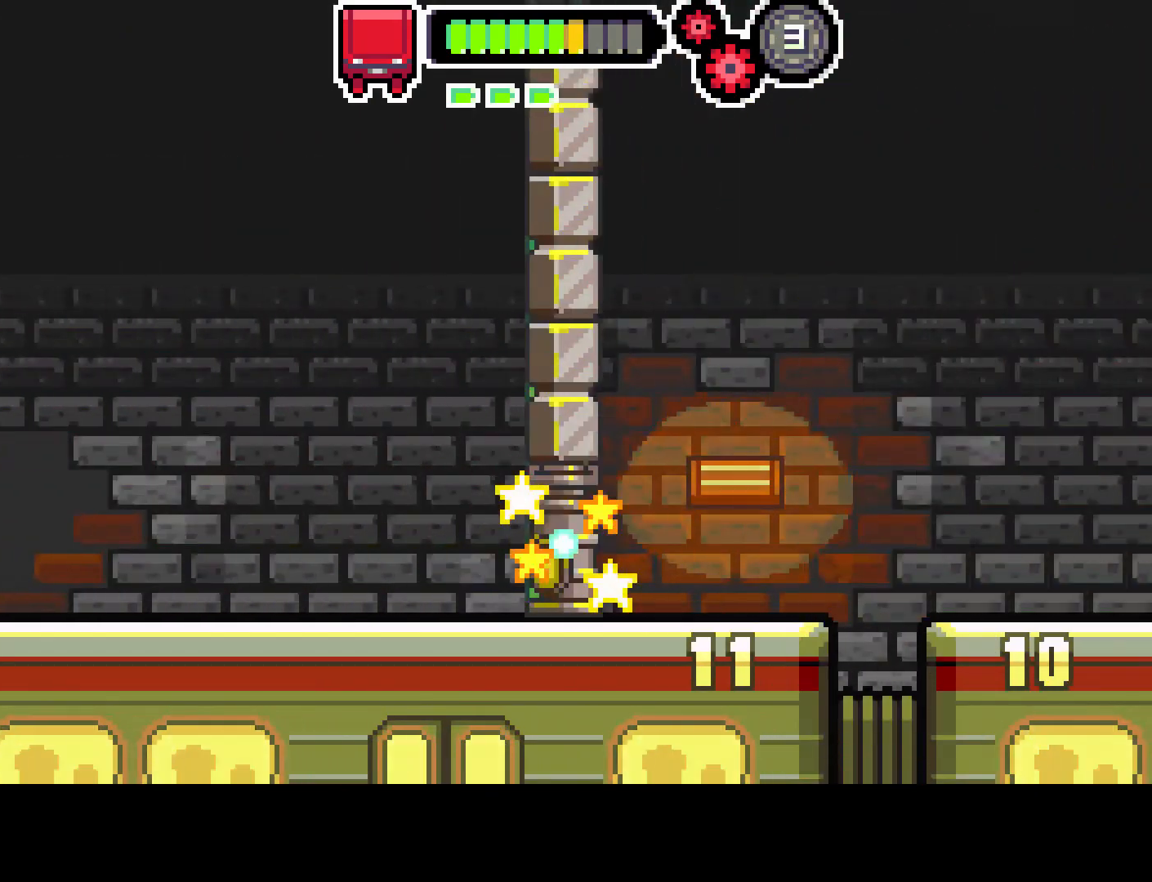
{"buttons": ["DPAD_RIGHT"], "left_stick": "center", "right_stick": "center", "events": [[233, "R1", "up"]]}
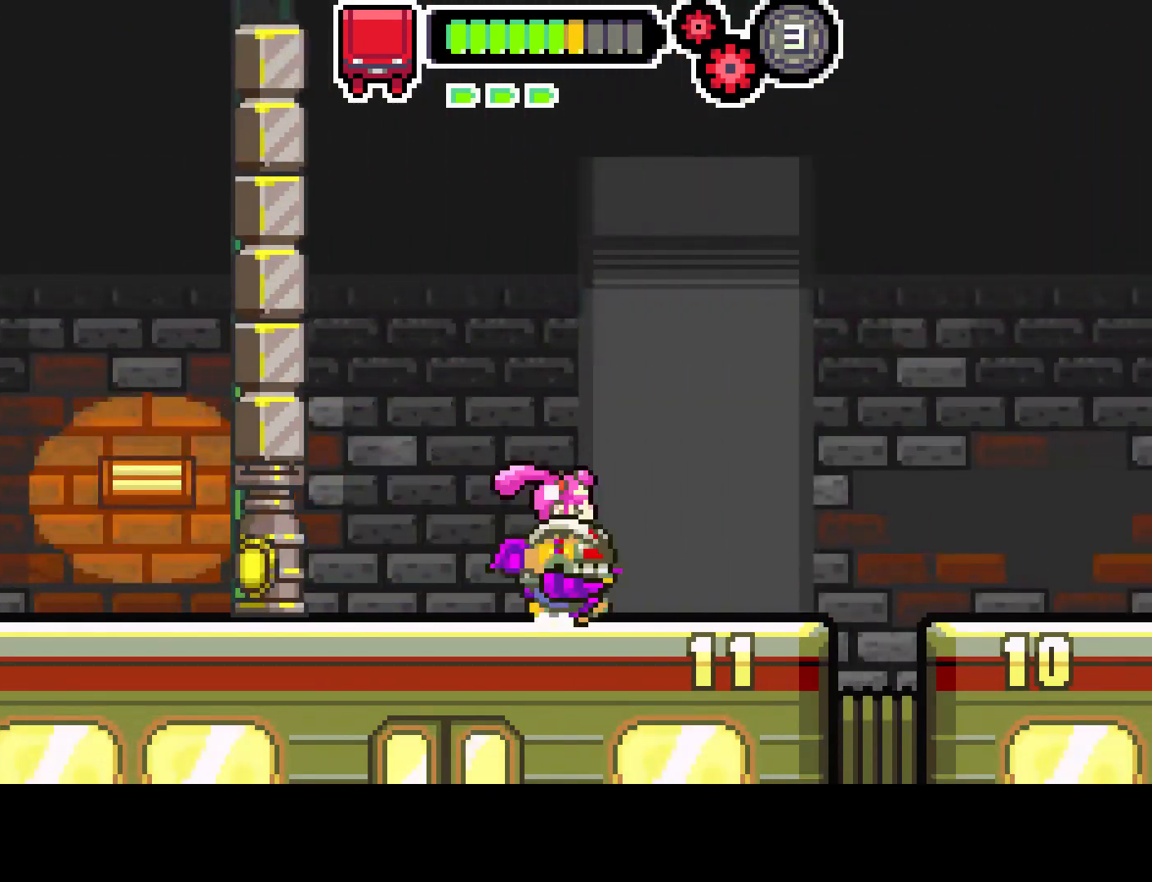
{"buttons": [], "left_stick": "center", "right_stick": "center", "events": [[367, "CIRCLE", "down"], [467, "CIRCLE", "up"], [483, "DPAD_RIGHT", "up"]]}
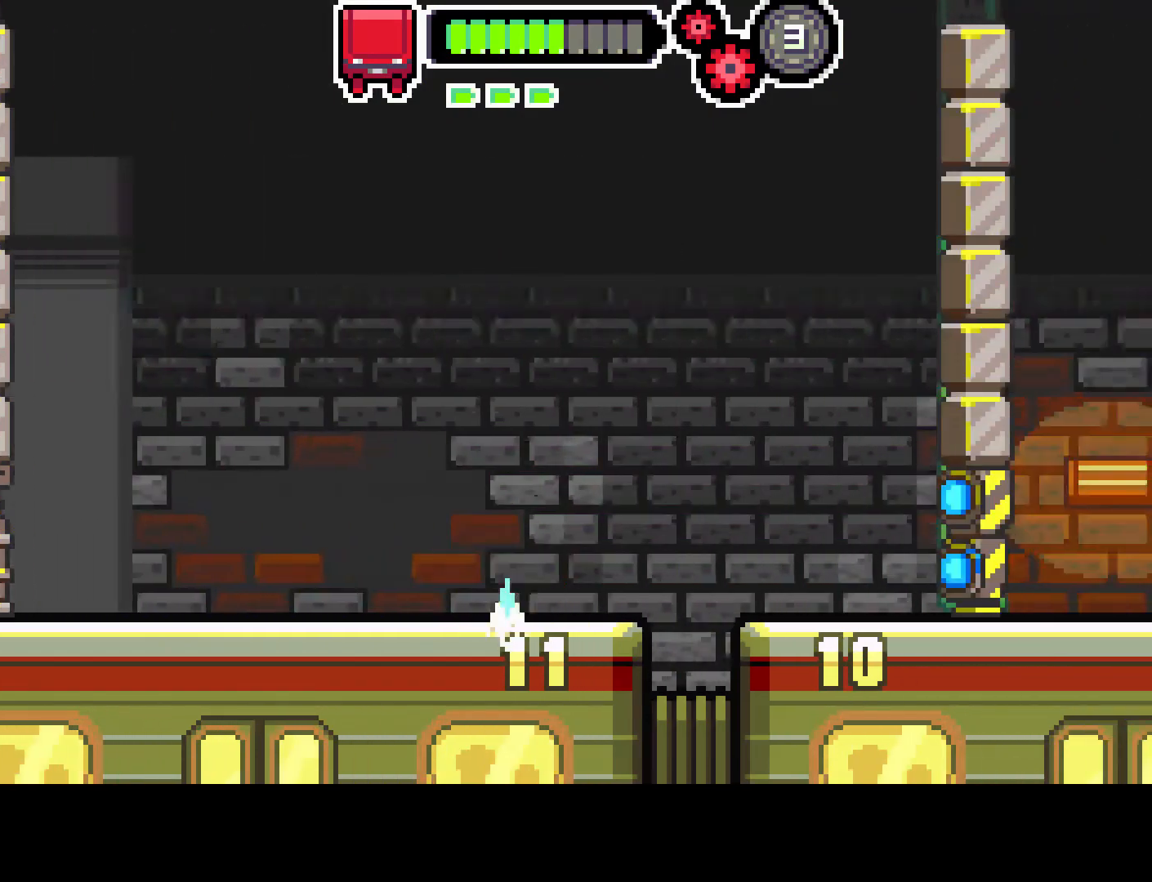
{"buttons": ["R1"], "left_stick": "center", "right_stick": "center", "events": [[50, "DPAD_LEFT", "down"], [267, "DPAD_LEFT", "up"], [300, "DPAD_RIGHT", "down"], [433, "R1", "down"], [500, "DPAD_RIGHT", "up"]]}
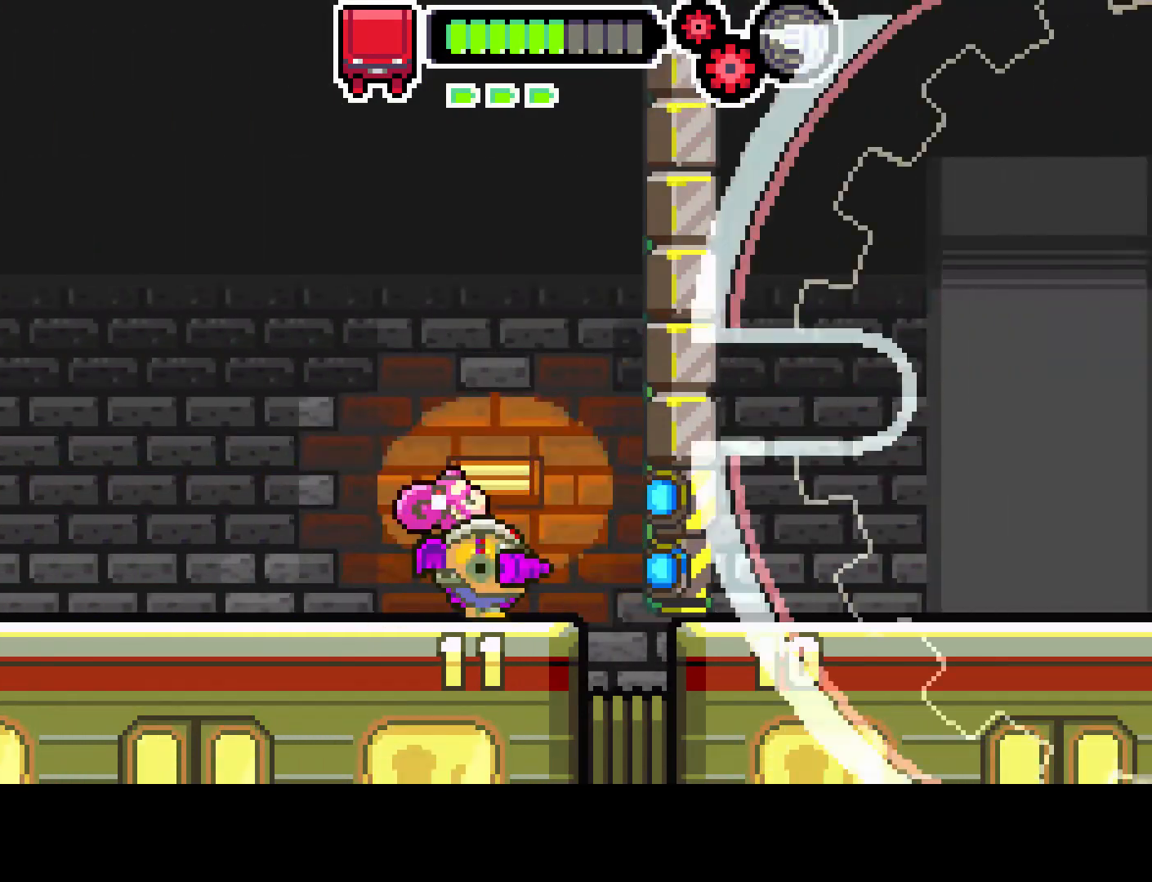
{"buttons": ["R1"], "left_stick": "center", "right_stick": "center", "events": []}
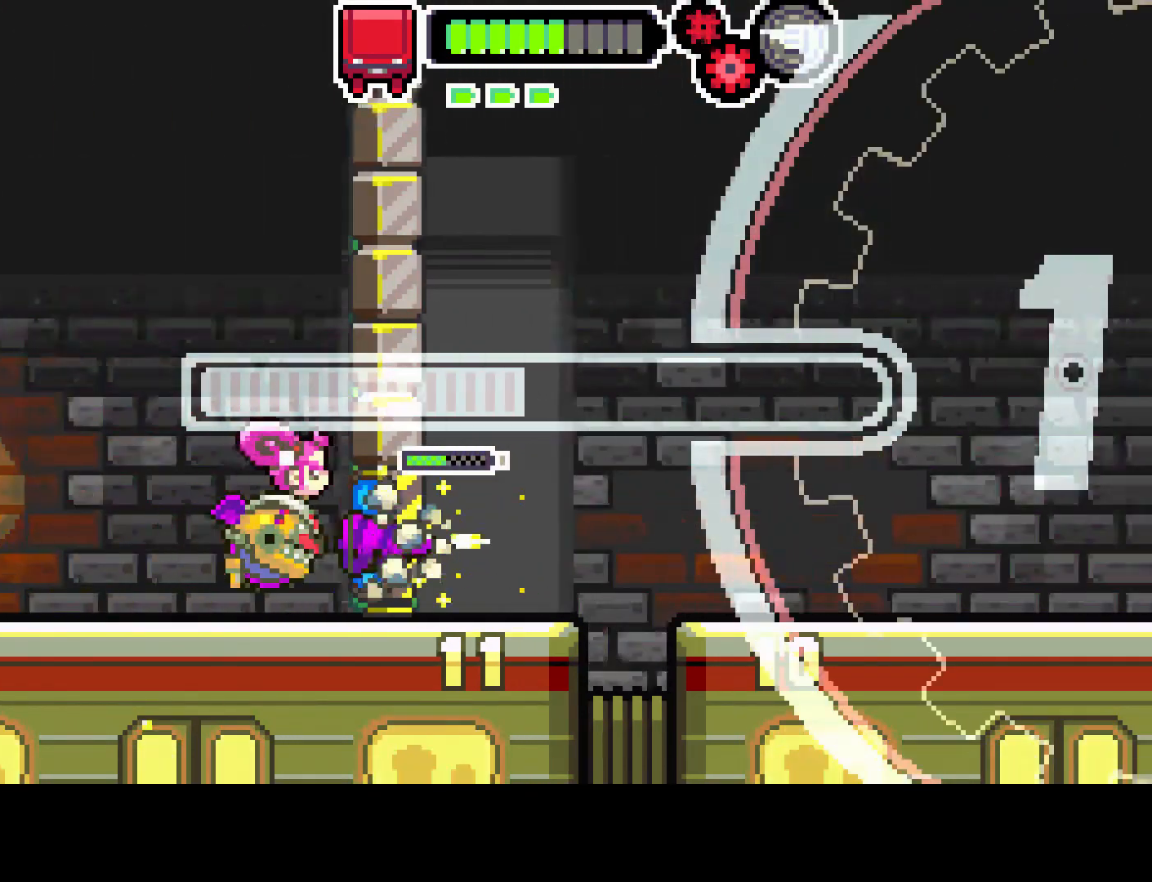
{"buttons": ["R1", "DPAD_RIGHT"], "left_stick": "center", "right_stick": "center", "events": [[300, "DPAD_RIGHT", "down"]]}
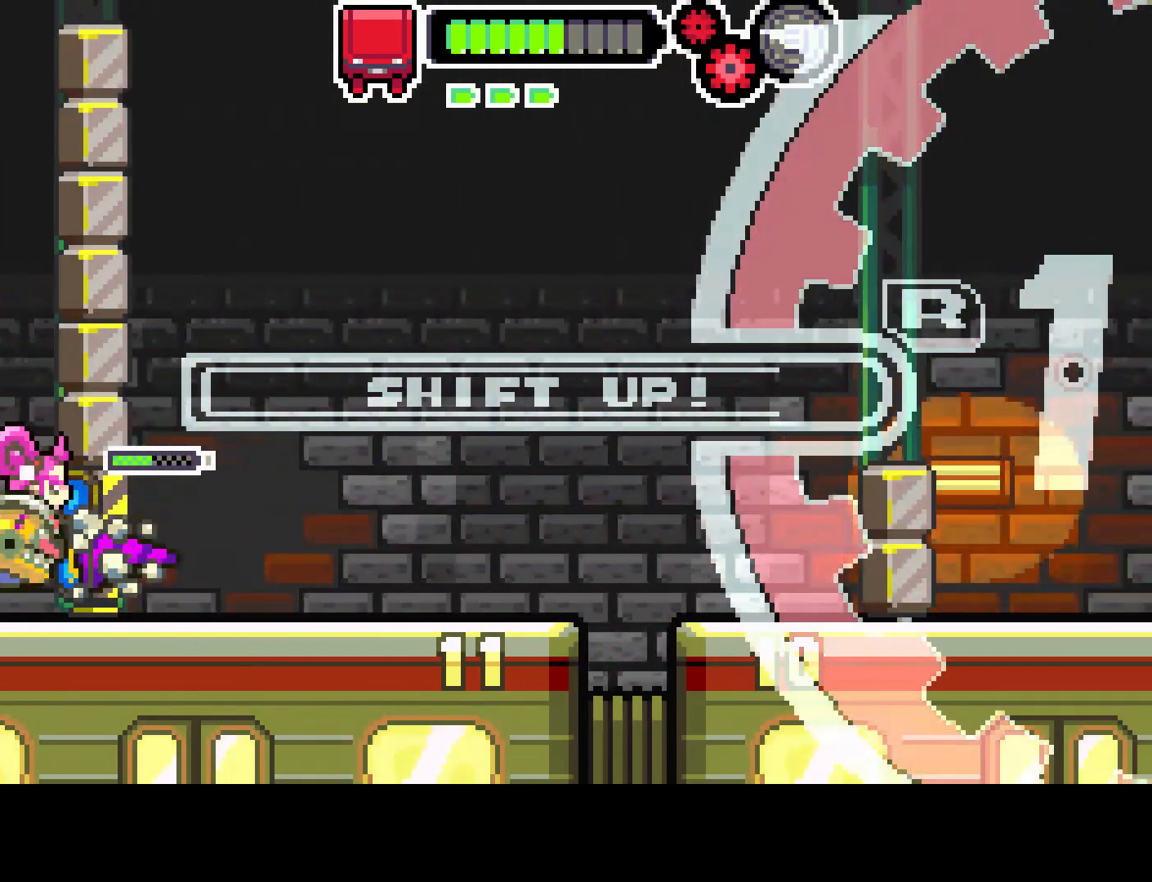
{"buttons": ["DPAD_RIGHT"], "left_stick": "center", "right_stick": "center", "events": [[133, "R1", "up"], [183, "R1", "down"], [467, "R1", "up"]]}
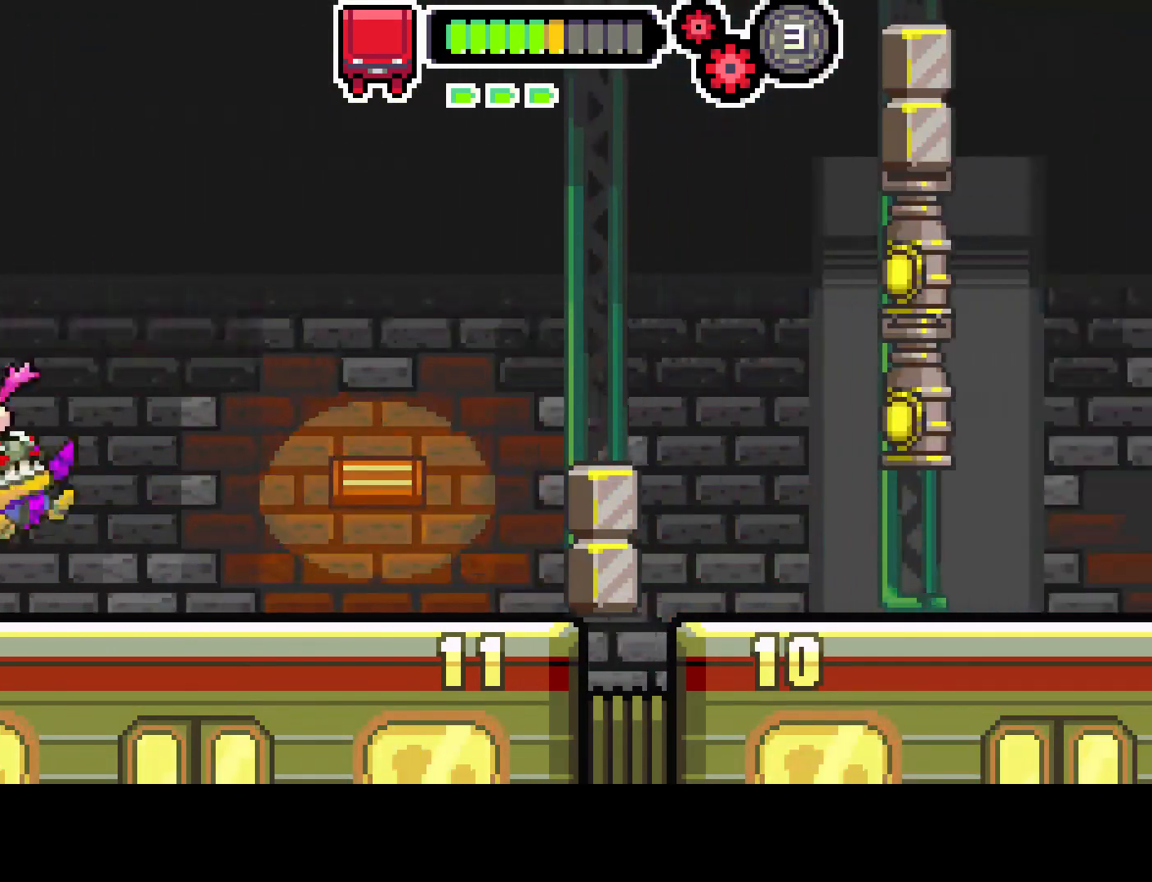
{"buttons": ["DPAD_RIGHT"], "left_stick": "center", "right_stick": "center", "events": []}
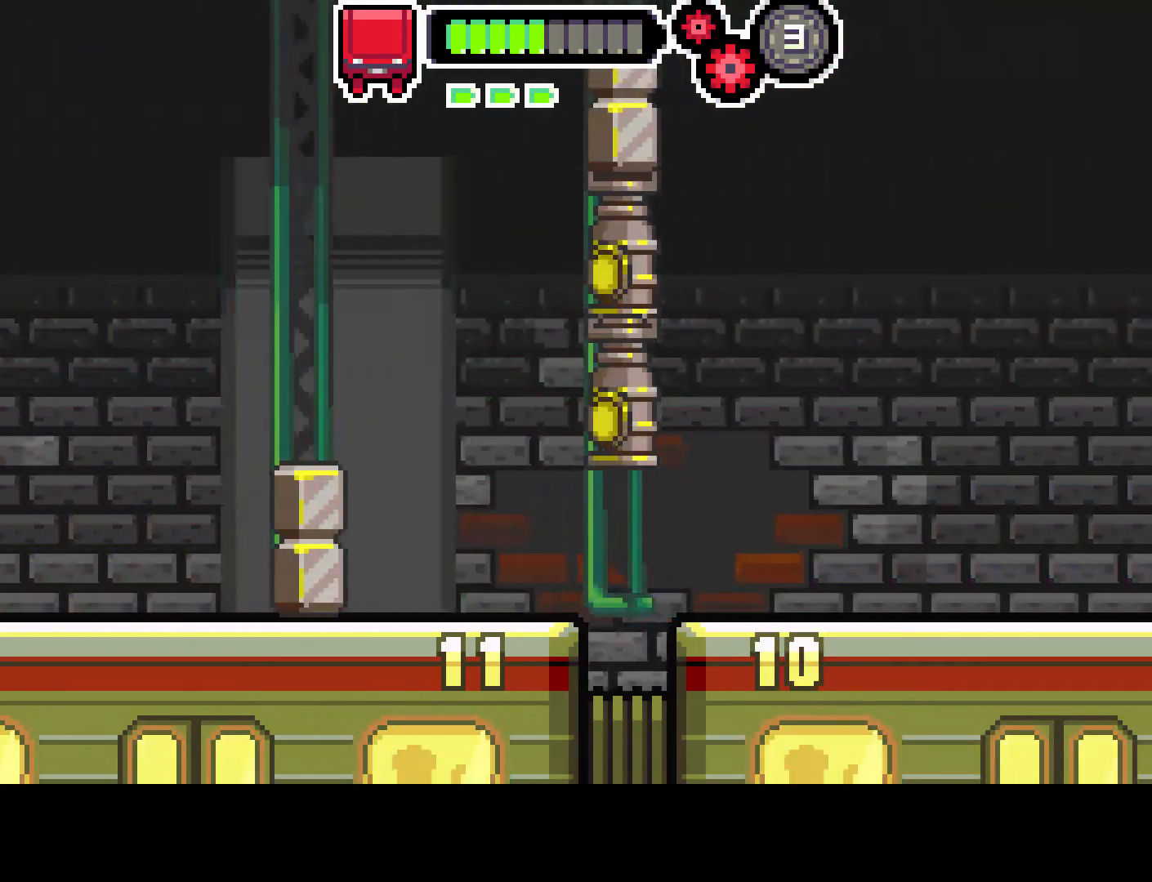
{"buttons": ["CIRCLE", "R1", "DPAD_RIGHT"], "left_stick": "center", "right_stick": "center", "events": [[33, "CIRCLE", "down"], [150, "R1", "down"]]}
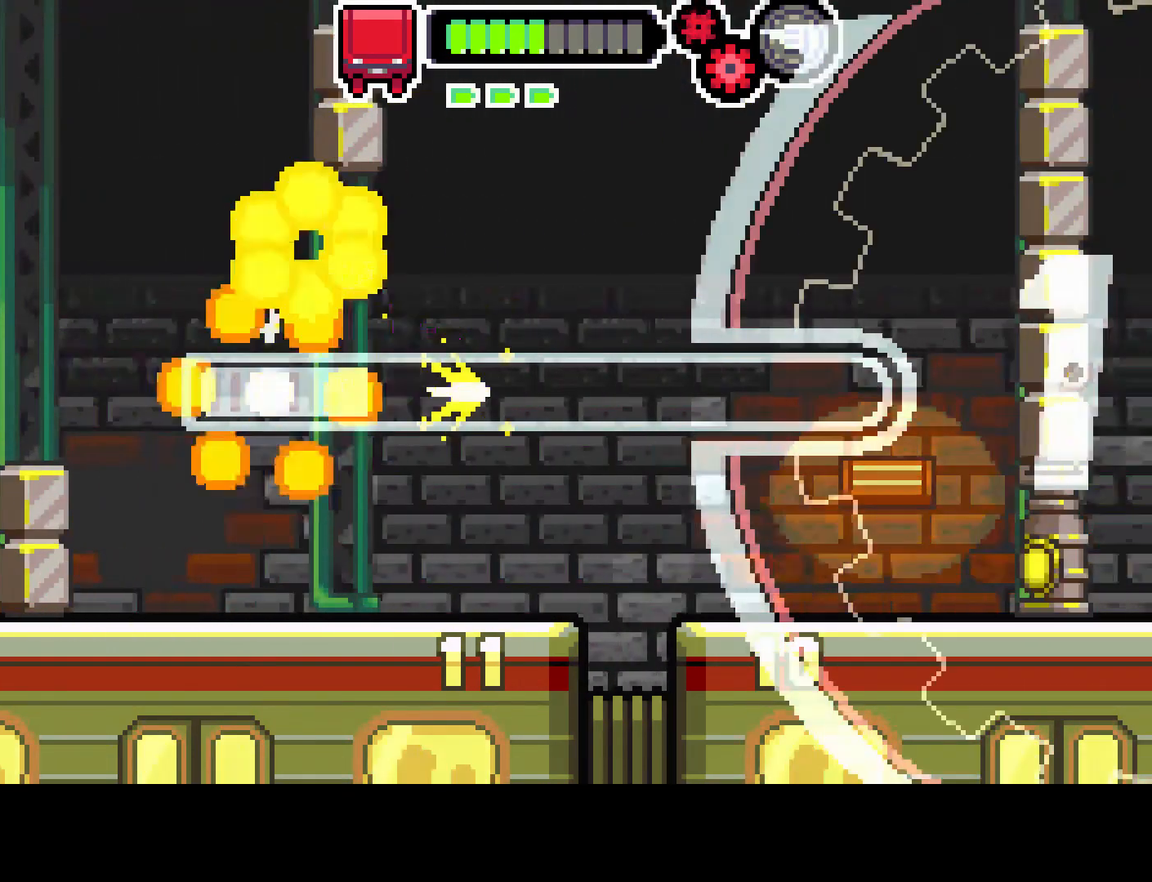
{"buttons": ["DPAD_RIGHT"], "left_stick": "center", "right_stick": "center", "events": [[167, "CIRCLE", "up"], [200, "R1", "up"]]}
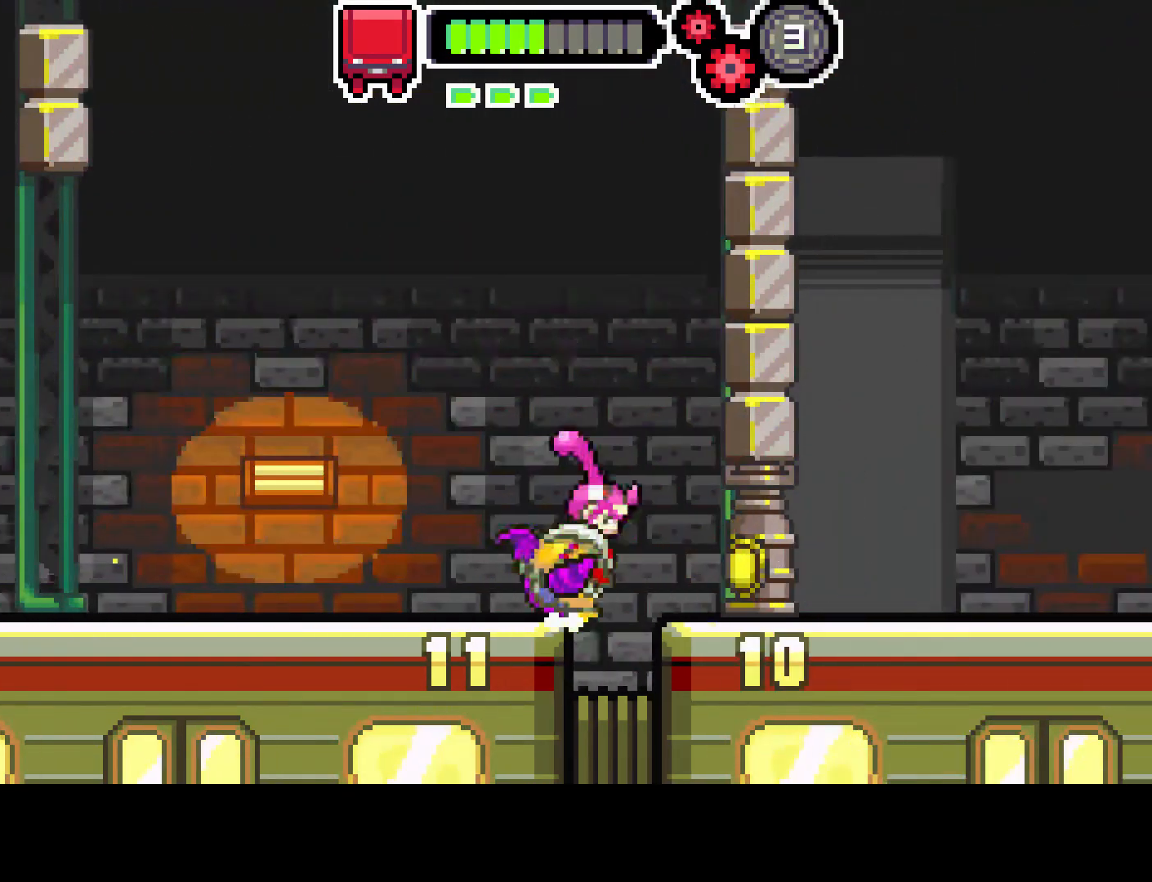
{"buttons": ["DPAD_RIGHT"], "left_stick": "center", "right_stick": "center", "events": [[50, "R1", "down"], [467, "R1", "up"]]}
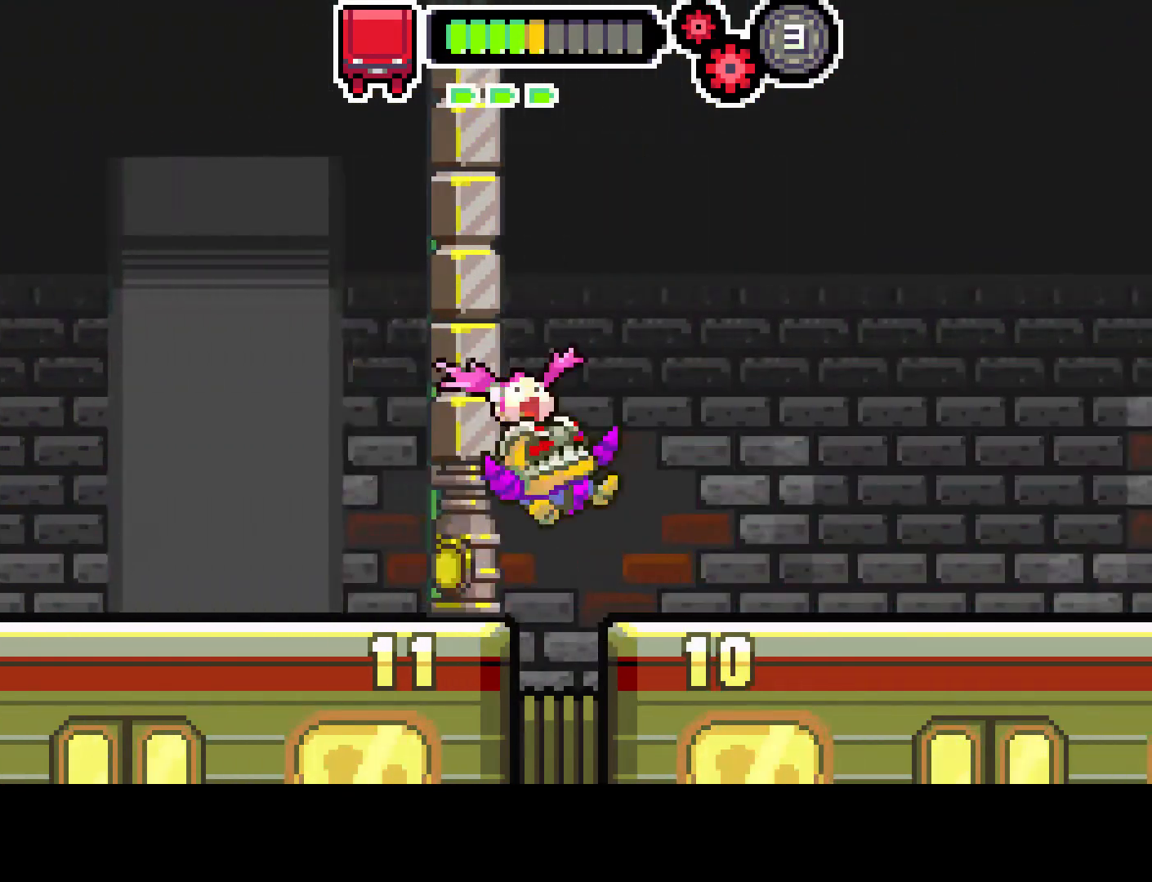
{"buttons": ["CIRCLE", "DPAD_RIGHT"], "left_stick": "center", "right_stick": "center", "events": [[400, "CIRCLE", "down"]]}
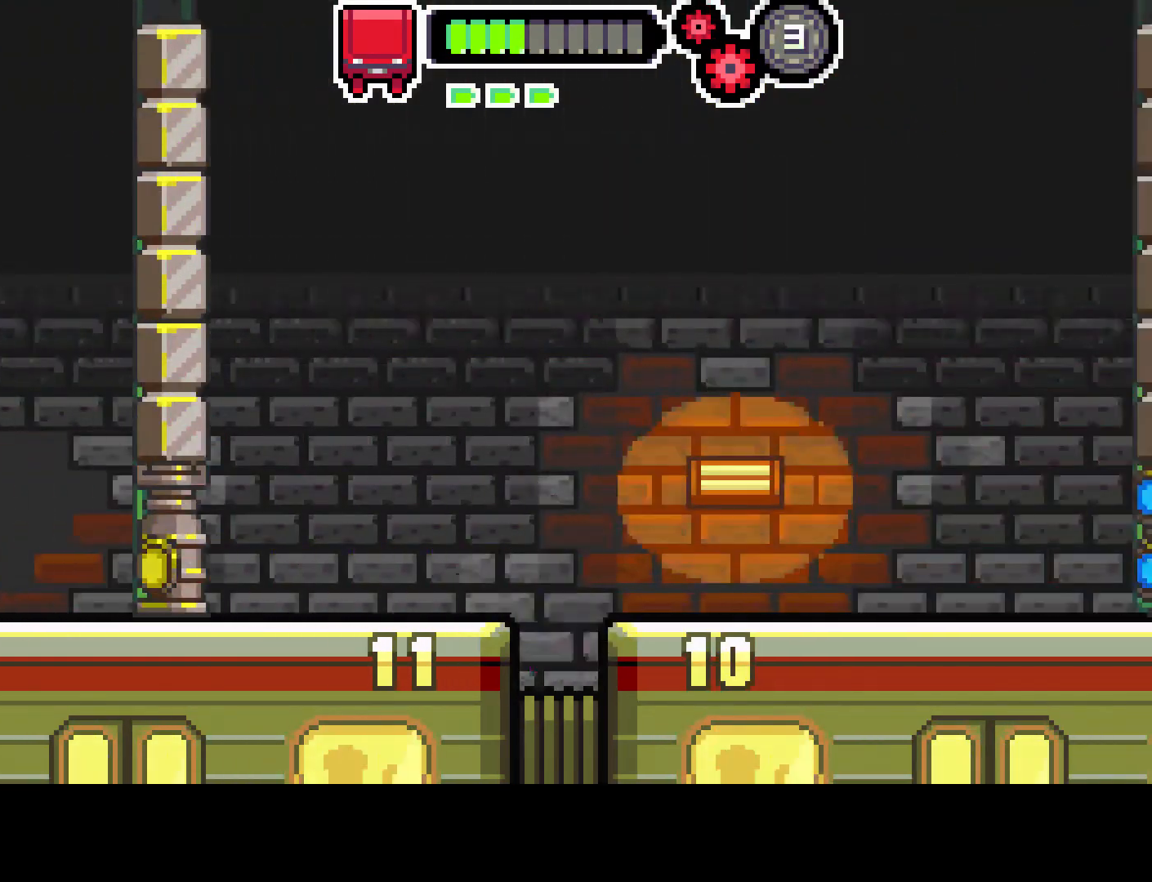
{"buttons": ["R1", "DPAD_RIGHT"], "left_stick": "center", "right_stick": "center", "events": [[100, "CIRCLE", "up"], [267, "CIRCLE", "down"], [367, "CIRCLE", "up"], [483, "R1", "down"]]}